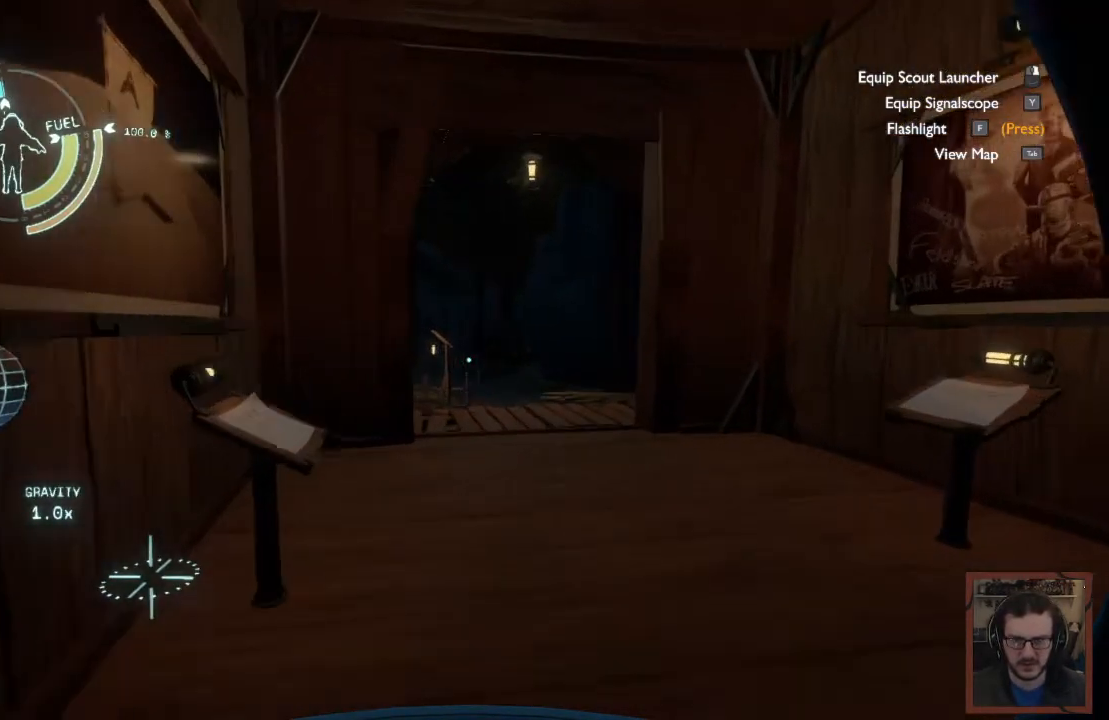
Gameplay with keyboard and mouse; each line is a JSON object with the keys and mouse buttons held at the frame after it. "events" lists presses ("down") and releases ("up") of "1", "2", "3", "4", "a", "alt", "c", "caps_lock", "ctrl", "d", "e", "f", "q", "r", "s", "shift", "space", "super", "tab", "tilde", "v", "w", "x", "z", "mouse_left", "mouse_wheel" and "mouse_right" between this image and that frame as [ms after this image, input, new state], when the widget could be followed in between. "mouse_left", "mouse_wheel", "mouse_right" = the "left", "wheel", "right" buttons of the "mouse" list. No other keys are recorded. "wheel" means that the mouse wheel is clicked or scrolled. Mouse movement is not recorded.
{"keys": ["w"], "mouse": [], "events": [[200, "d", "up"]]}
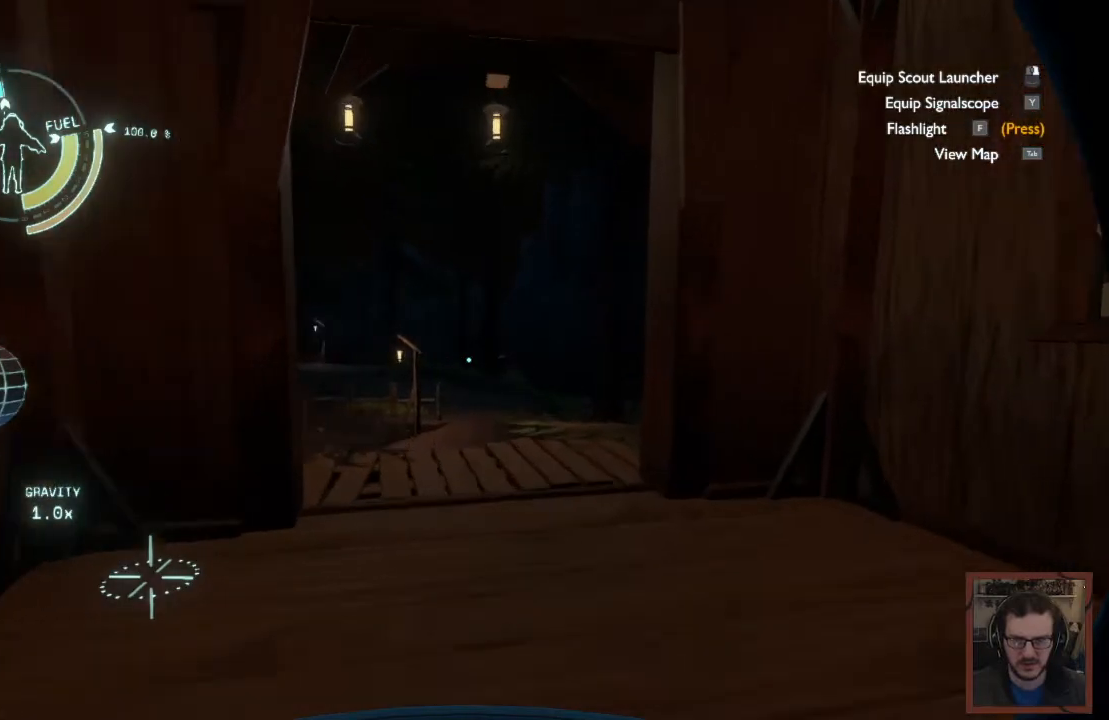
{"keys": ["w"], "mouse": [], "events": []}
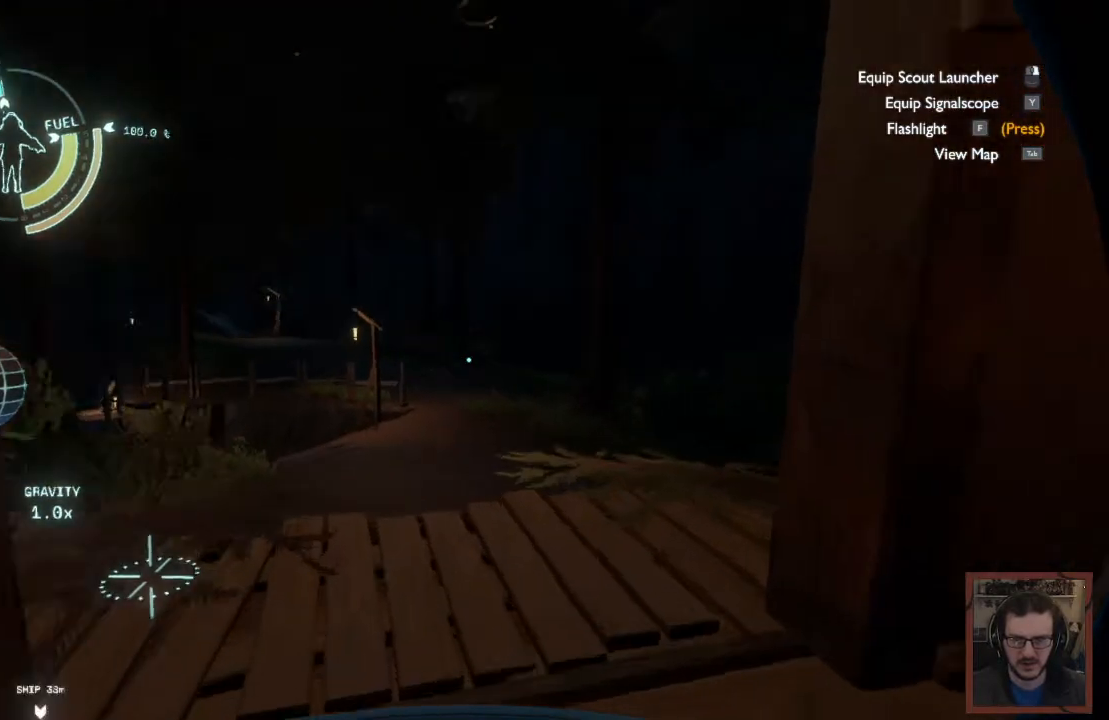
{"keys": ["d", "w"], "mouse": [], "events": [[350, "d", "down"]]}
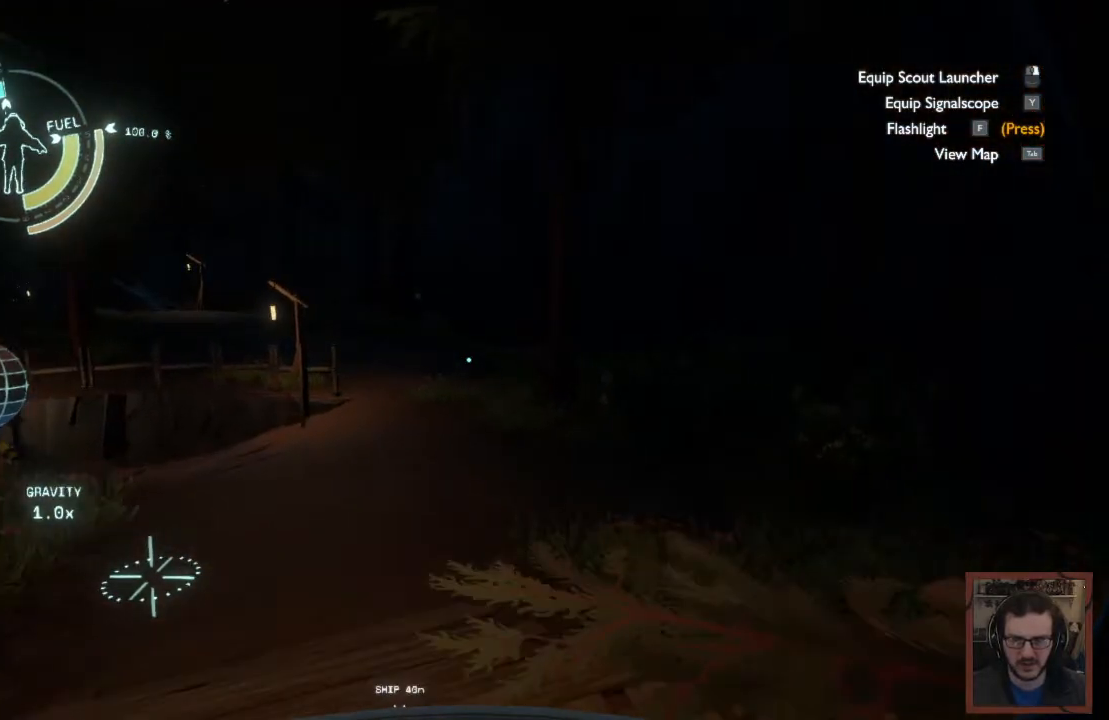
{"keys": [], "mouse": [], "events": [[433, "d", "up"], [483, "w", "up"]]}
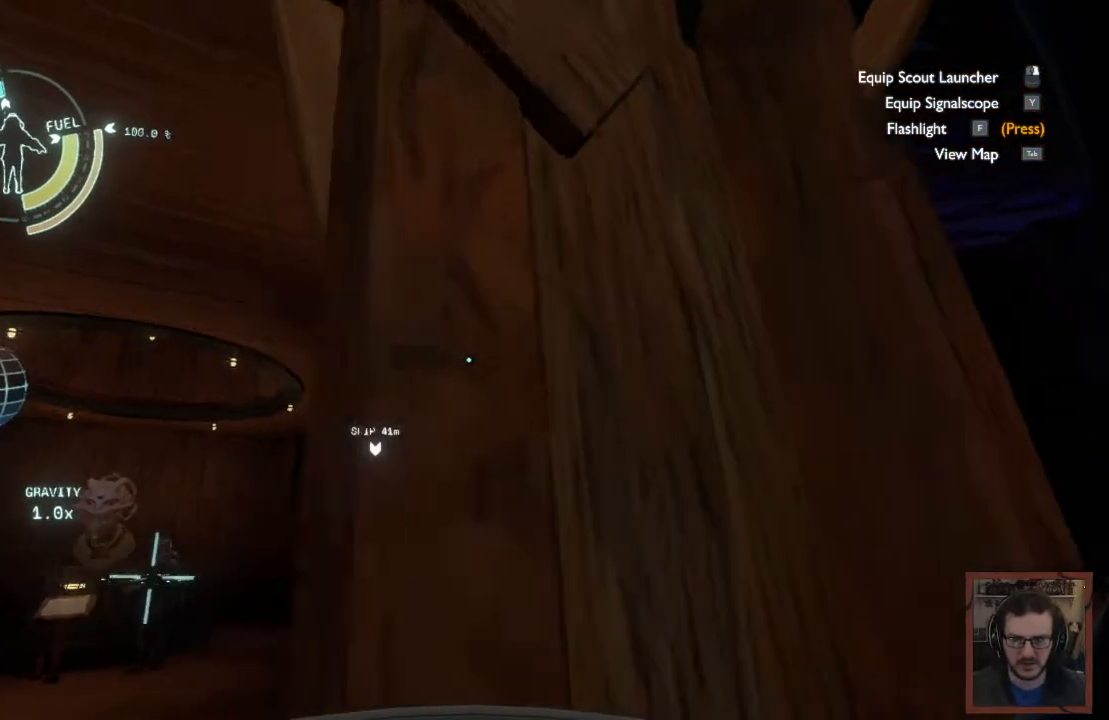
{"keys": ["d", "s"], "mouse": [], "events": [[333, "s", "down"], [367, "d", "down"]]}
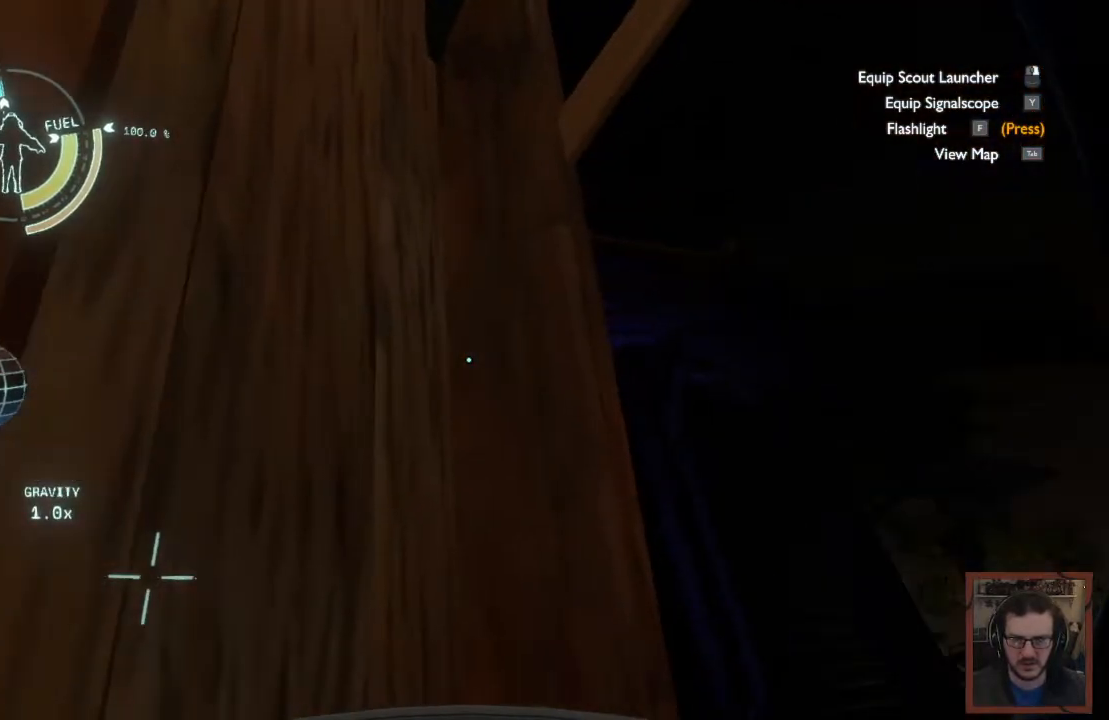
{"keys": [], "mouse": [], "events": [[33, "s", "up"], [317, "d", "up"]]}
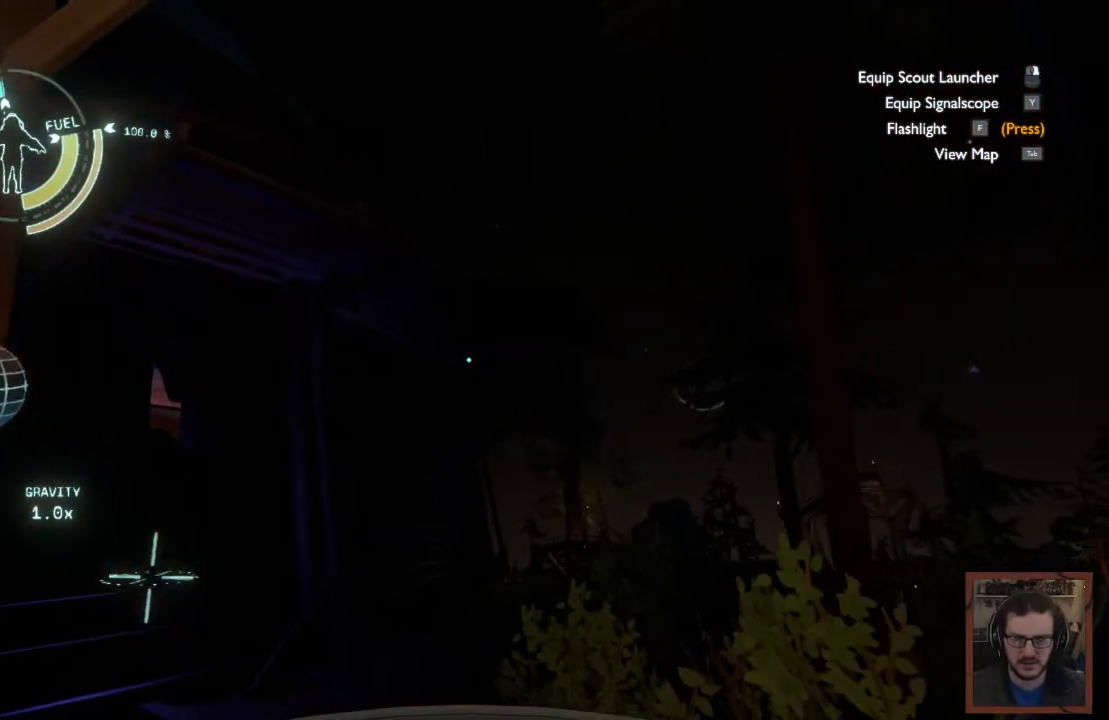
{"keys": ["d"], "mouse": [], "events": [[417, "d", "down"]]}
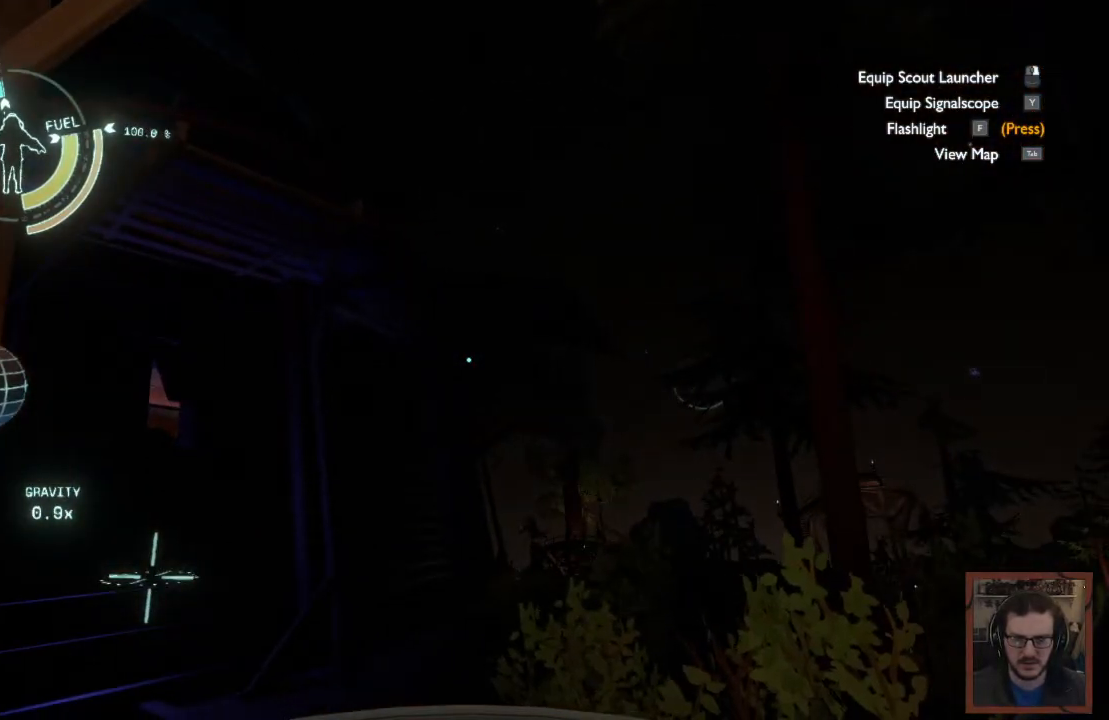
{"keys": ["space"], "mouse": [], "events": [[350, "d", "up"], [483, "space", "down"]]}
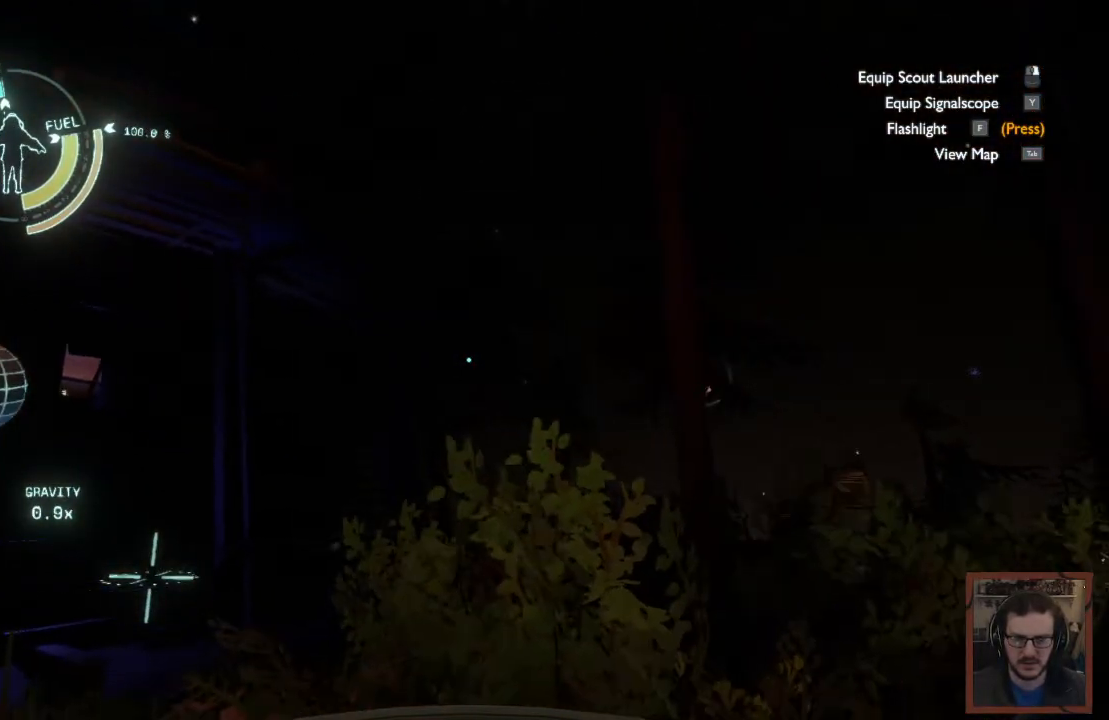
{"keys": ["space"], "mouse": [], "events": []}
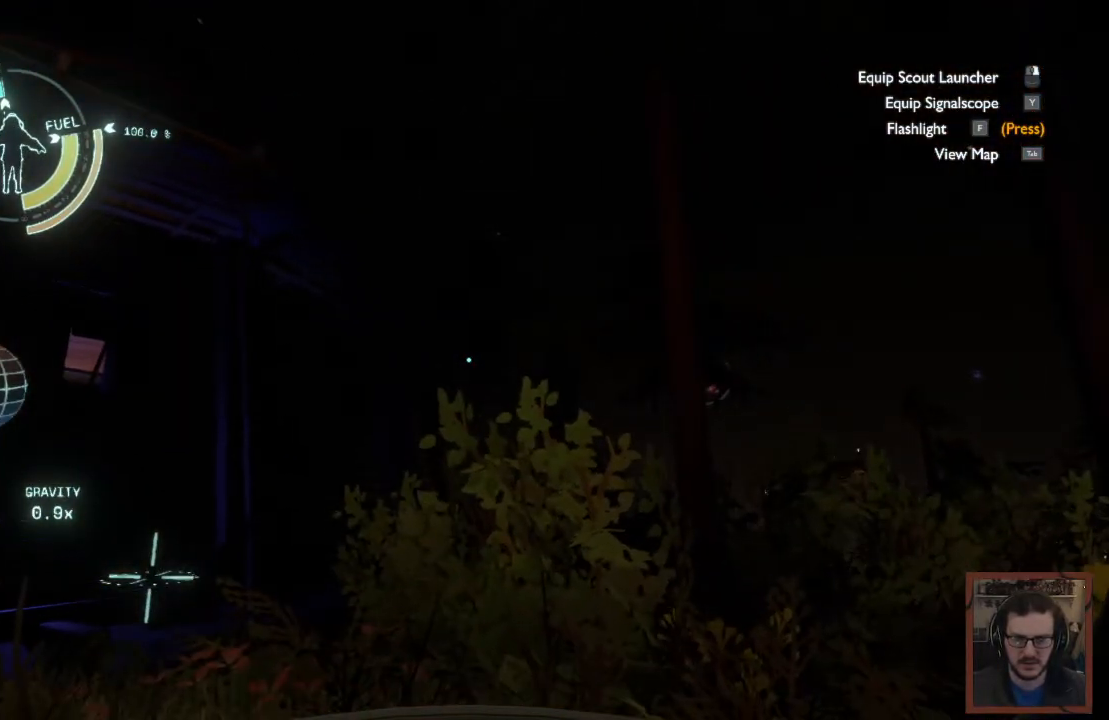
{"keys": ["a", "space"], "mouse": [], "events": [[83, "a", "down"]]}
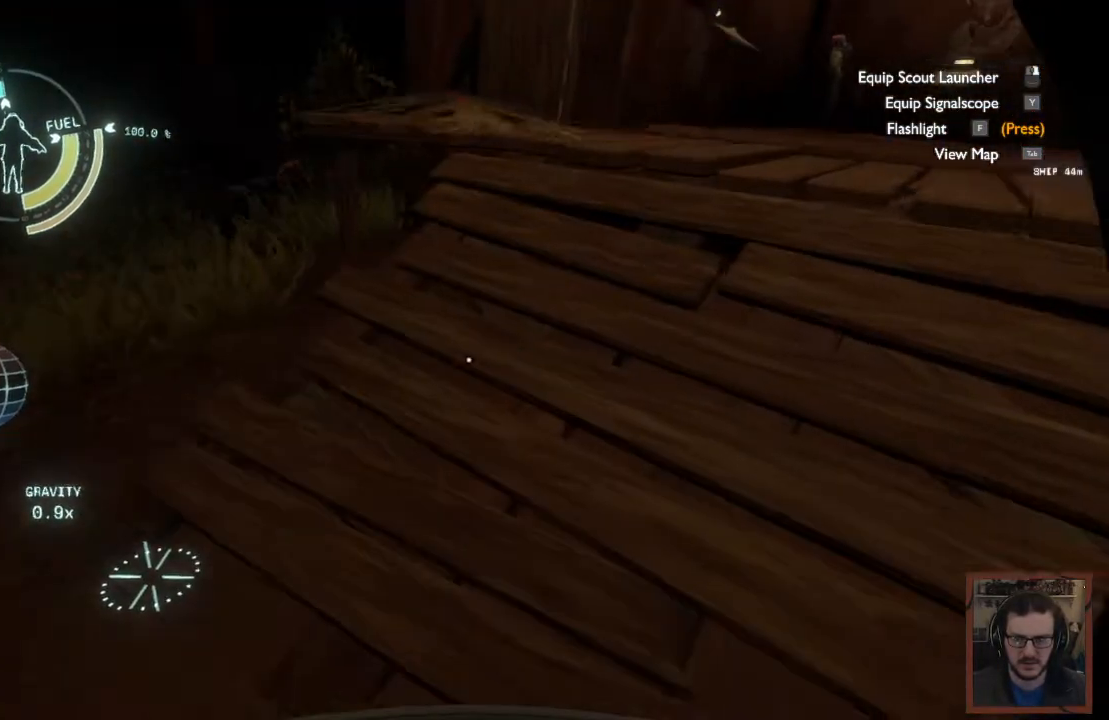
{"keys": [], "mouse": [], "events": [[267, "a", "up"], [350, "space", "up"]]}
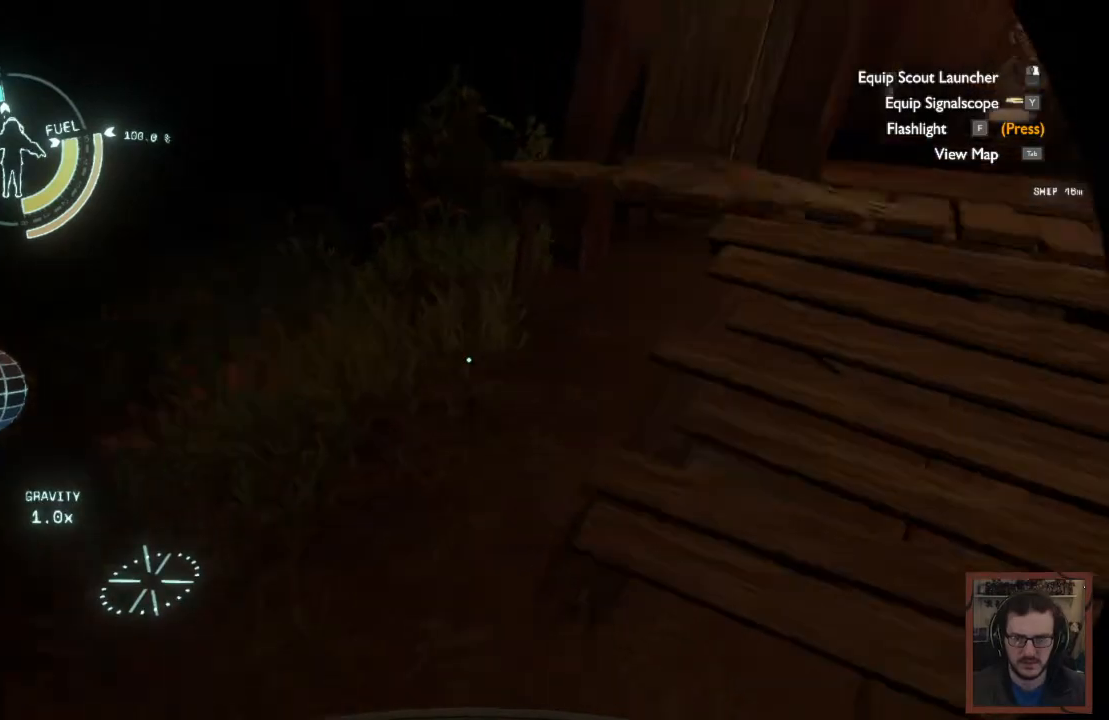
{"keys": [], "mouse": [], "events": []}
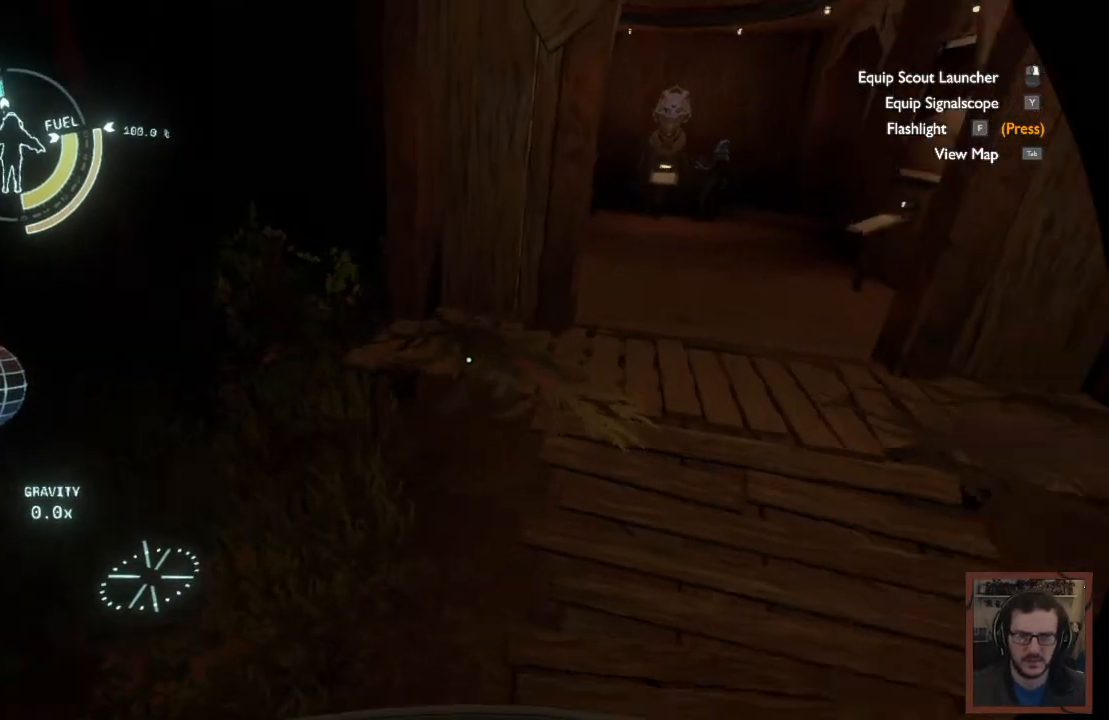
{"keys": [], "mouse": [], "events": []}
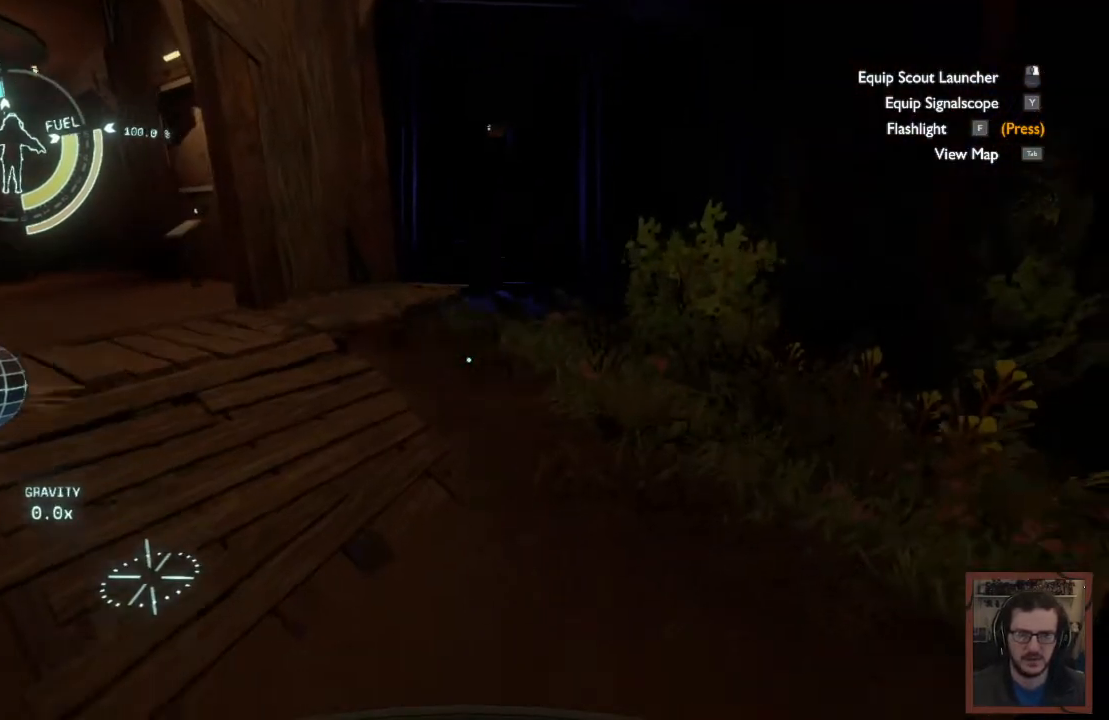
{"keys": ["space"], "mouse": [], "events": [[367, "space", "down"]]}
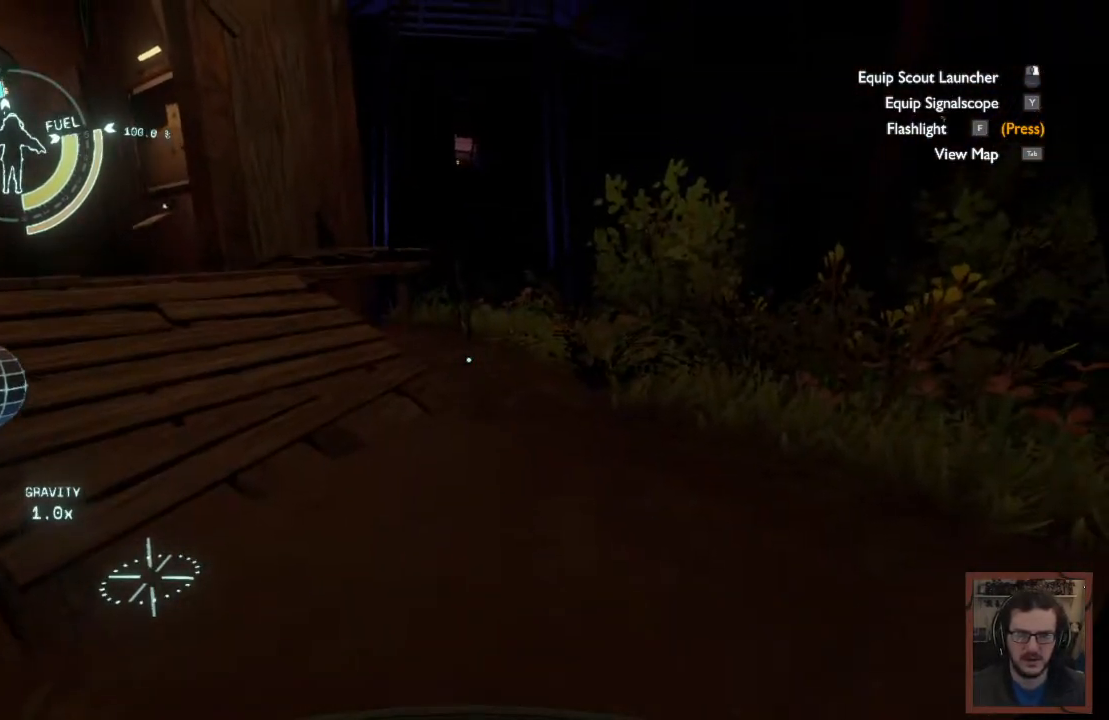
{"keys": ["shift", "space"], "mouse": [], "events": [[117, "space", "up"], [317, "shift", "down"], [400, "space", "down"]]}
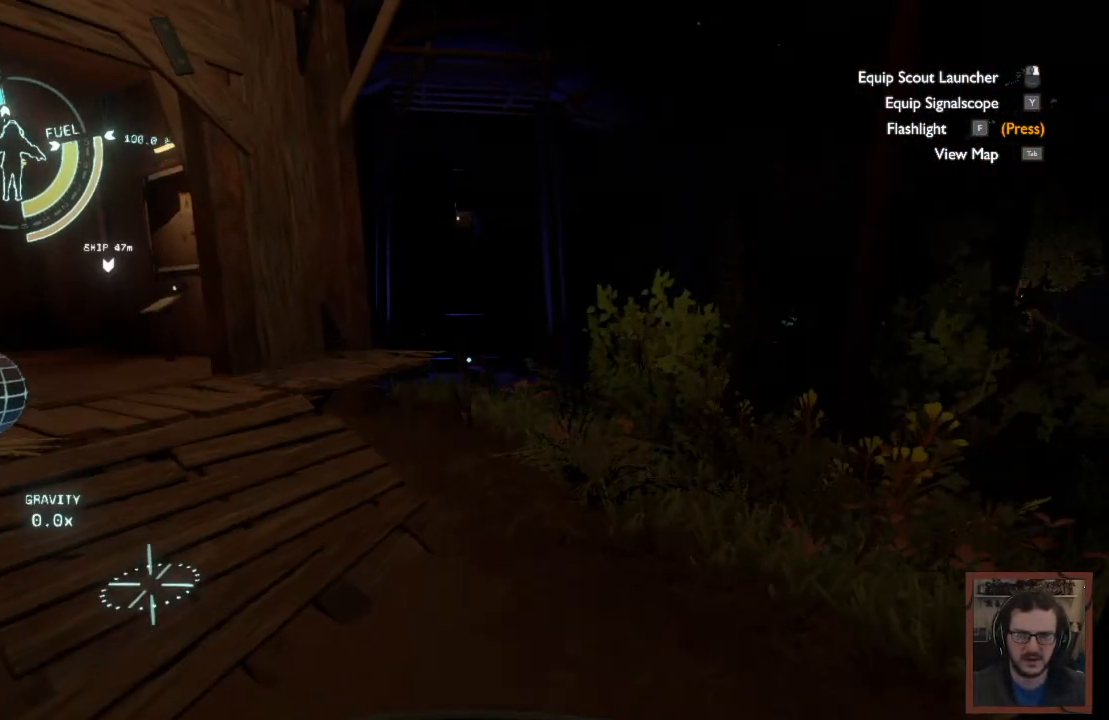
{"keys": ["shift", "space"], "mouse": [], "events": []}
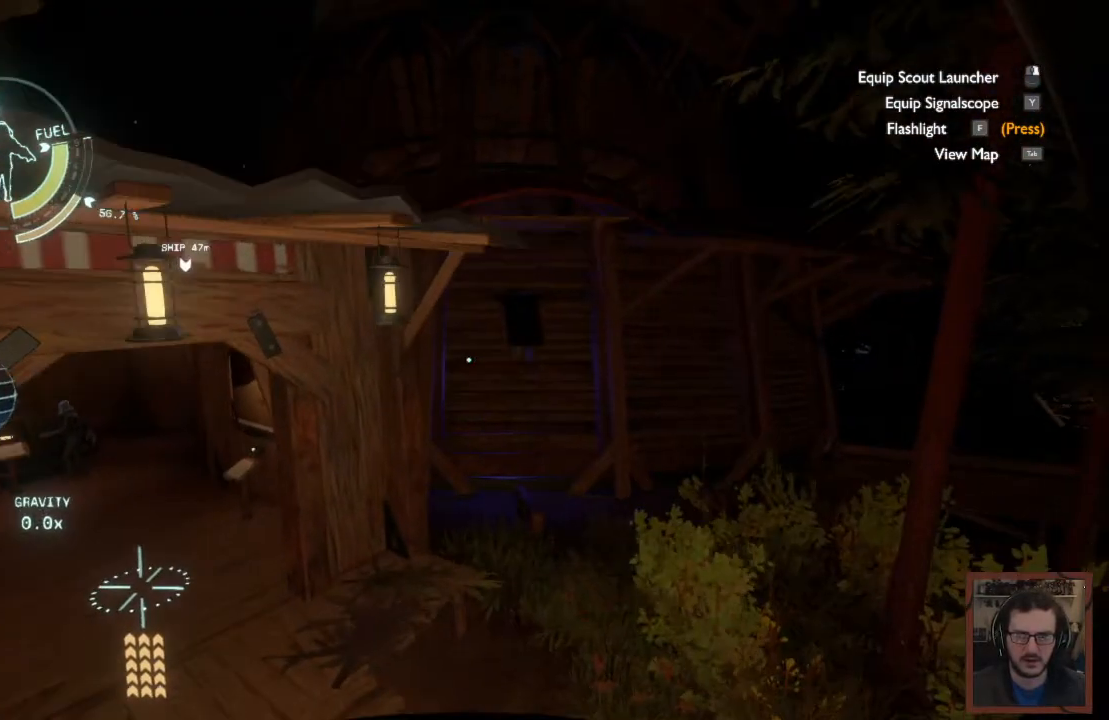
{"keys": ["shift", "space", "w"], "mouse": [], "events": [[67, "a", "down"], [67, "w", "down"], [233, "a", "up"]]}
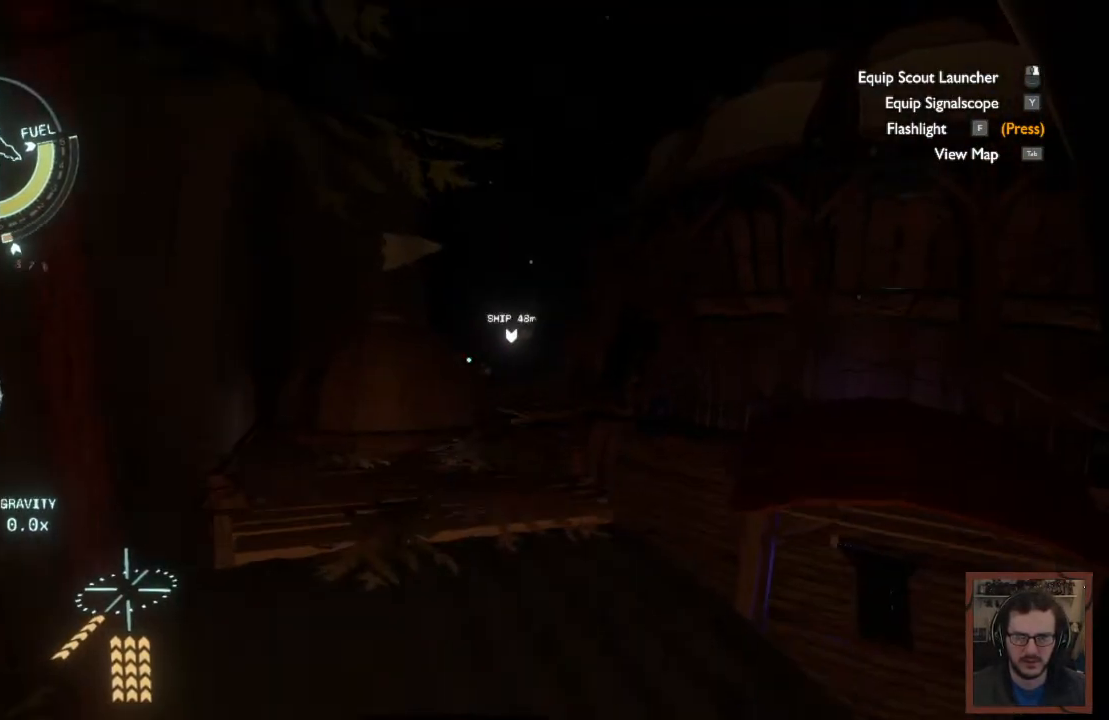
{"keys": ["shift", "space", "w"], "mouse": [], "events": []}
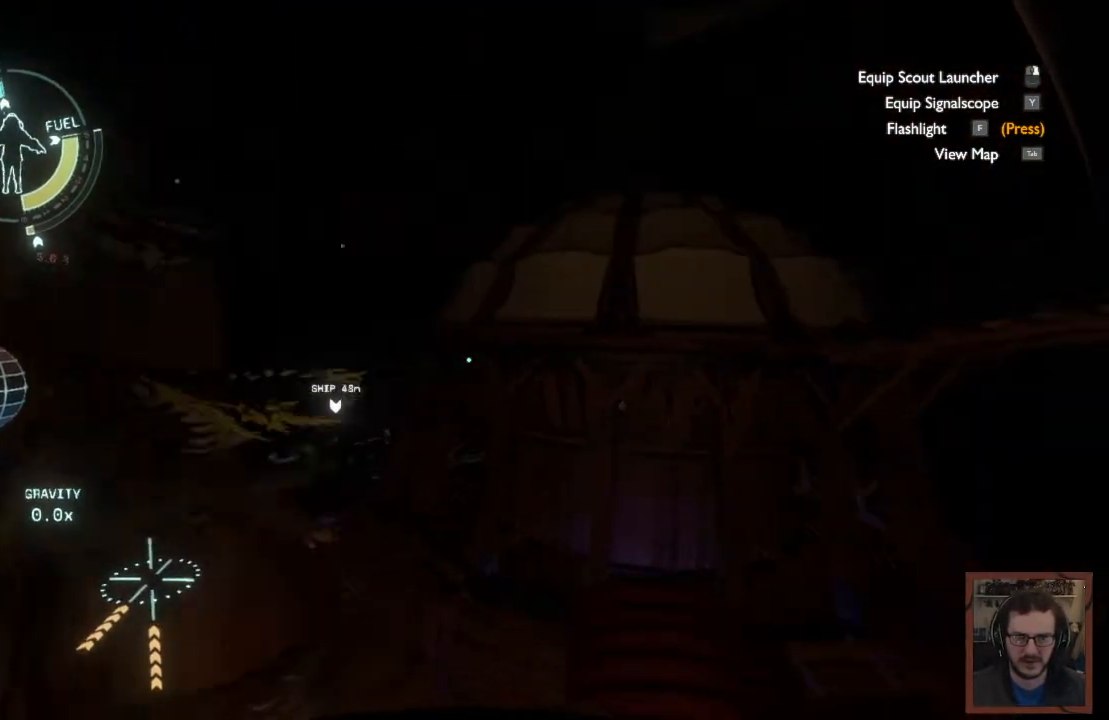
{"keys": ["a", "shift", "space", "w"], "mouse": [], "events": [[283, "a", "down"]]}
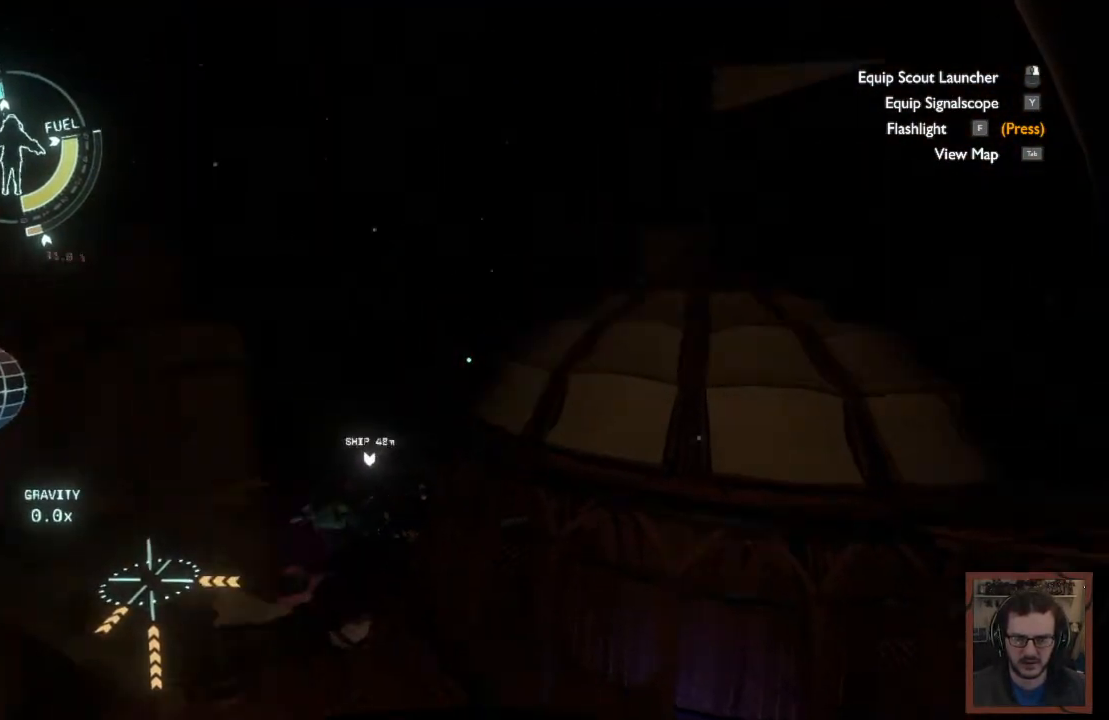
{"keys": ["a", "shift", "space", "w"], "mouse": [], "events": []}
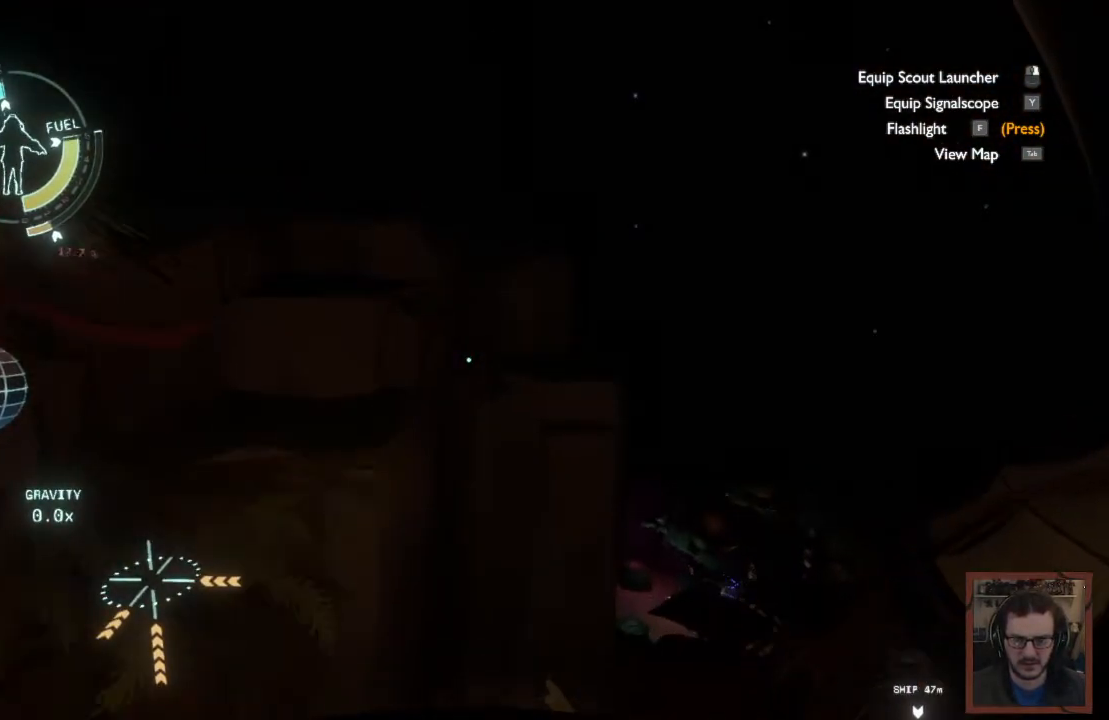
{"keys": ["a", "shift", "space", "w"], "mouse": [], "events": []}